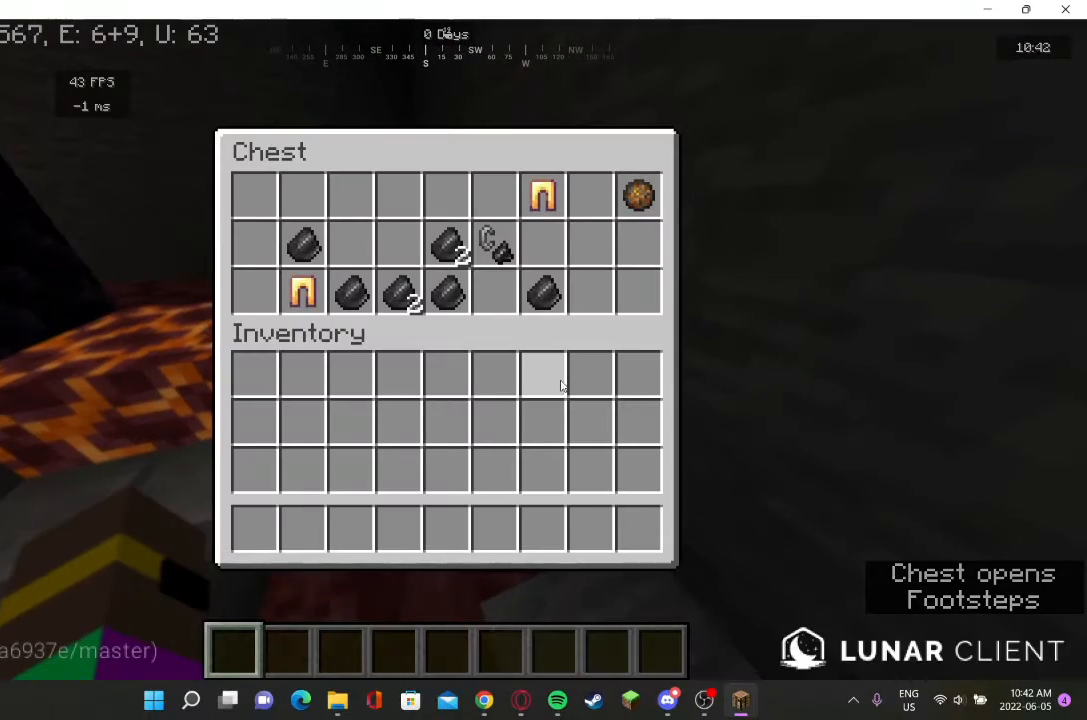
Gameplay with keyboard and mouse; each line is a JSON object with the keys and mouse buttons held at the frame after it. "events" lists presses ("down") and releases ("up") of "a", "d", "s", "w", "mouse_left" and "mouse_right" between this image and that frame as [ms after this image, input, new state], when the widget could be followed in between. "mouse_left", "mouse_right" = the "left", "right" buttons of the "mouse" list. No other keys are recorded. Fast repeated clicks can show as one long hold. Mouse movement is not recorded.
{"keys": [], "mouse": [], "events": []}
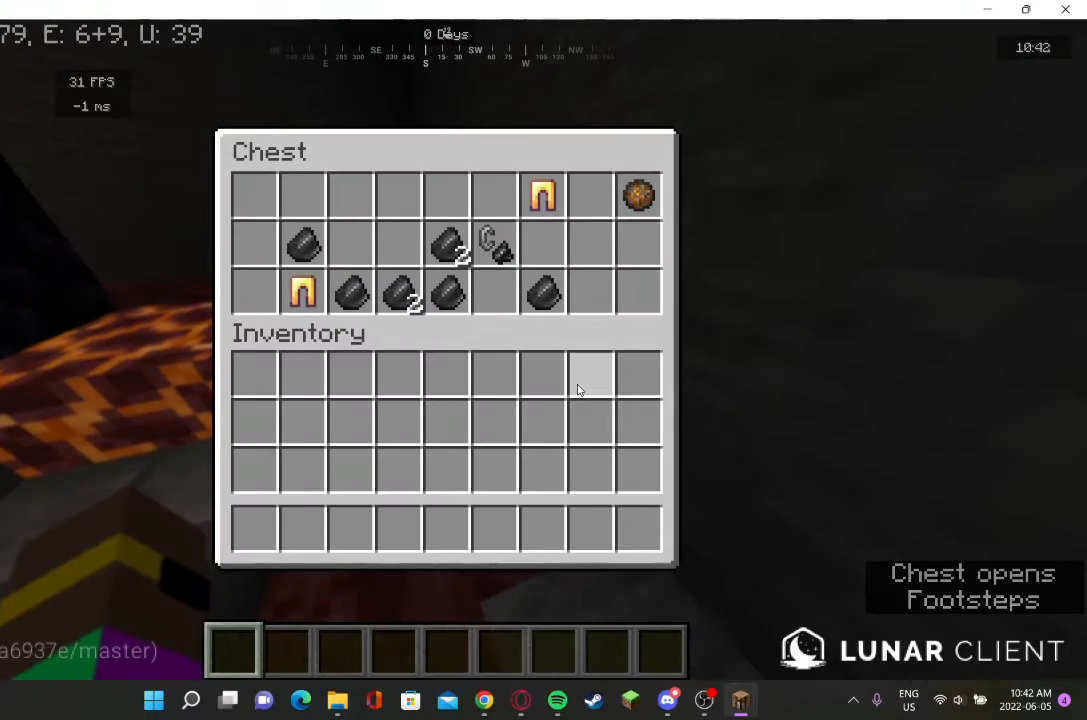
{"keys": [], "mouse": [], "events": []}
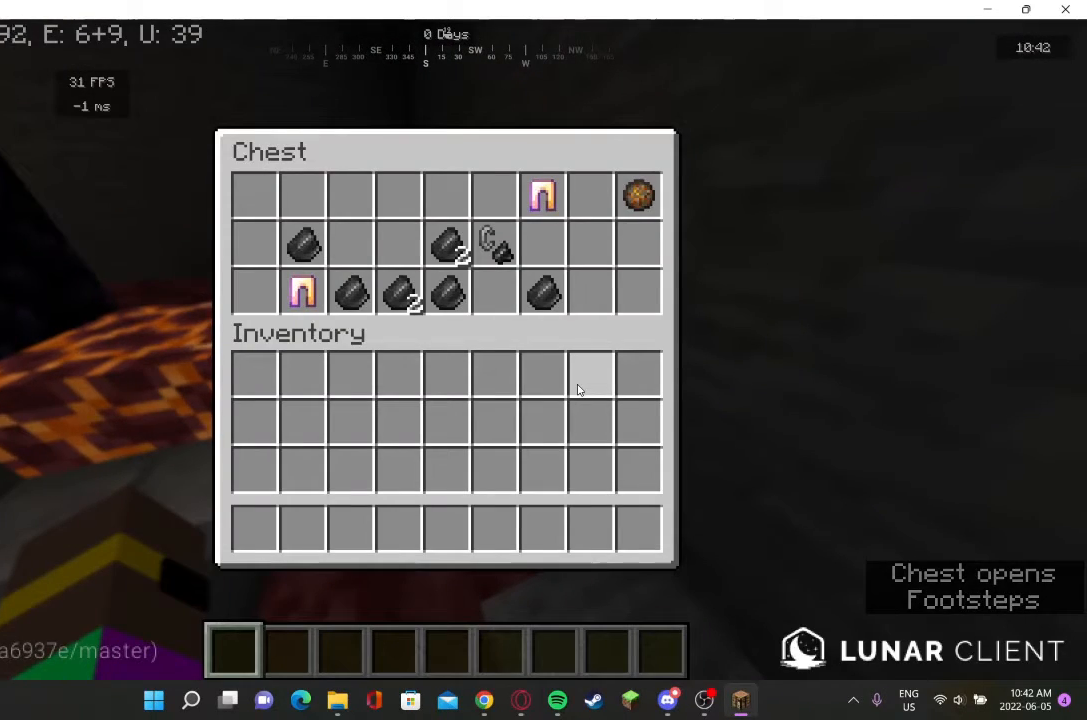
{"keys": [], "mouse": [], "events": []}
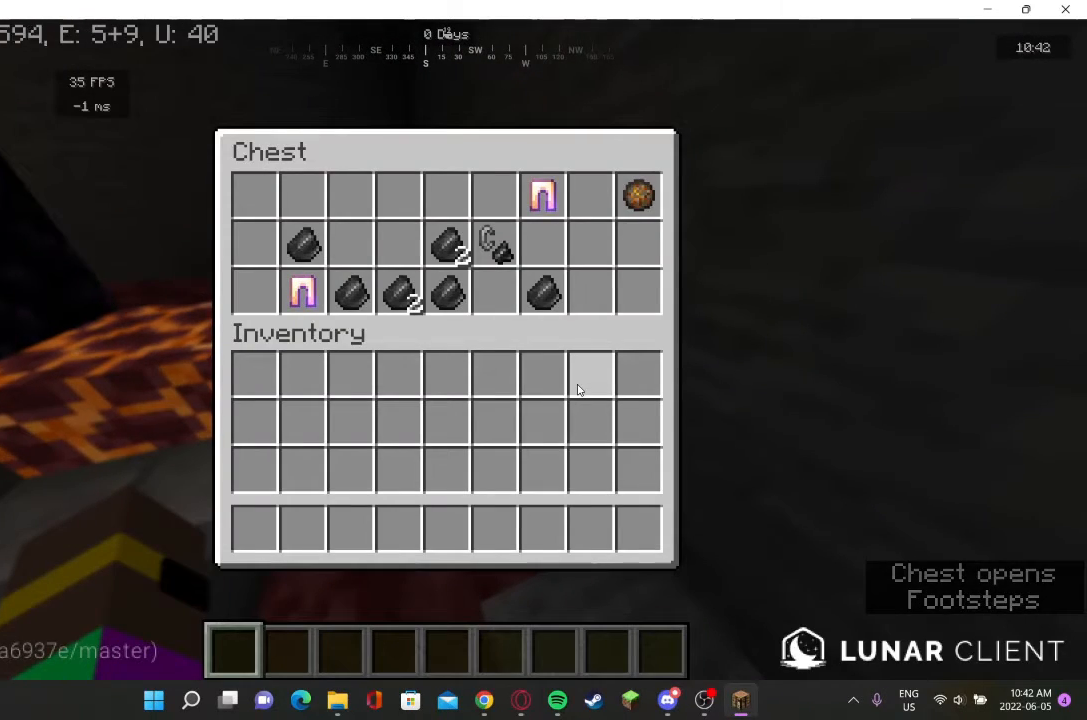
{"keys": [], "mouse": [], "events": []}
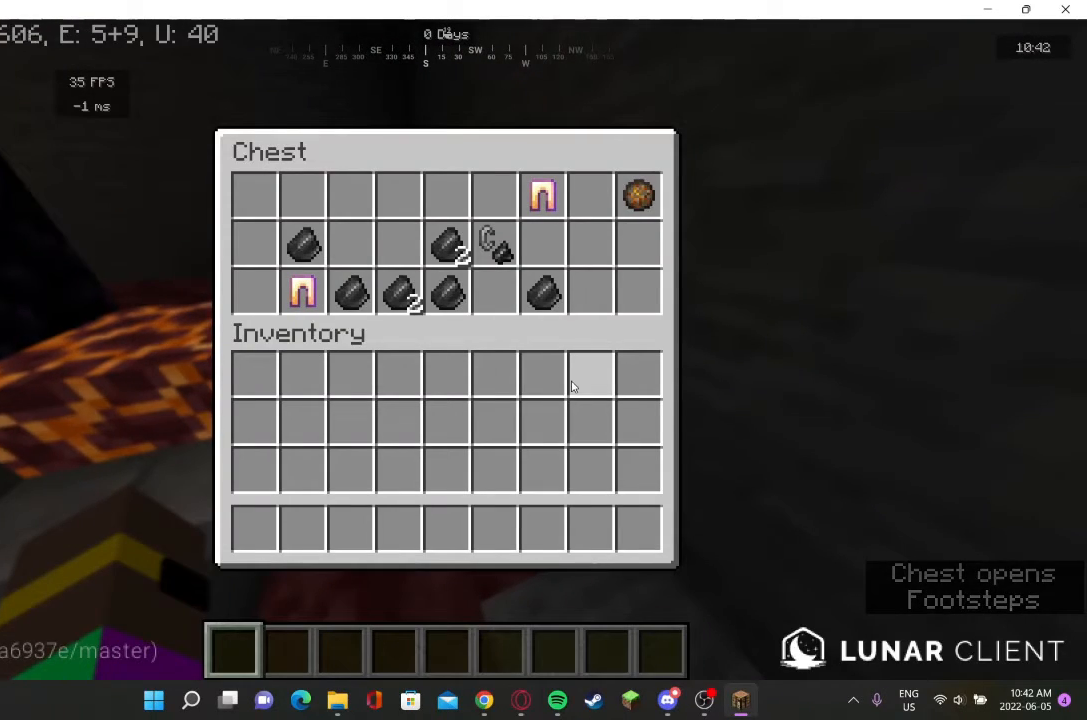
{"keys": [], "mouse": [], "events": []}
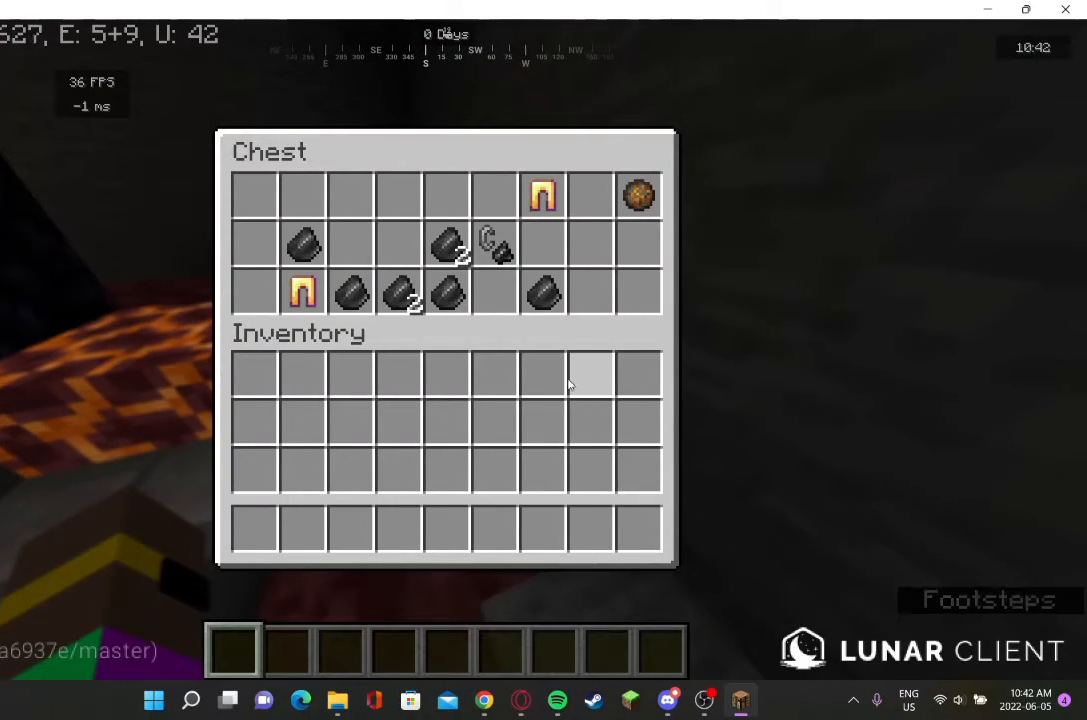
{"keys": [], "mouse": [], "events": []}
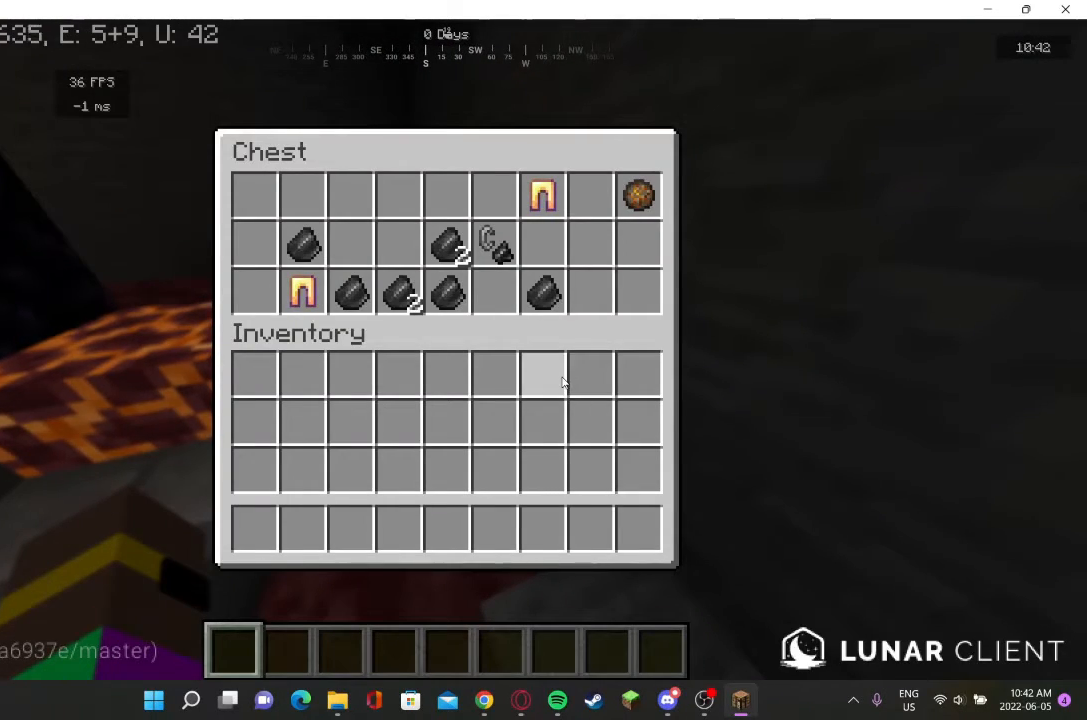
{"keys": [], "mouse": [], "events": []}
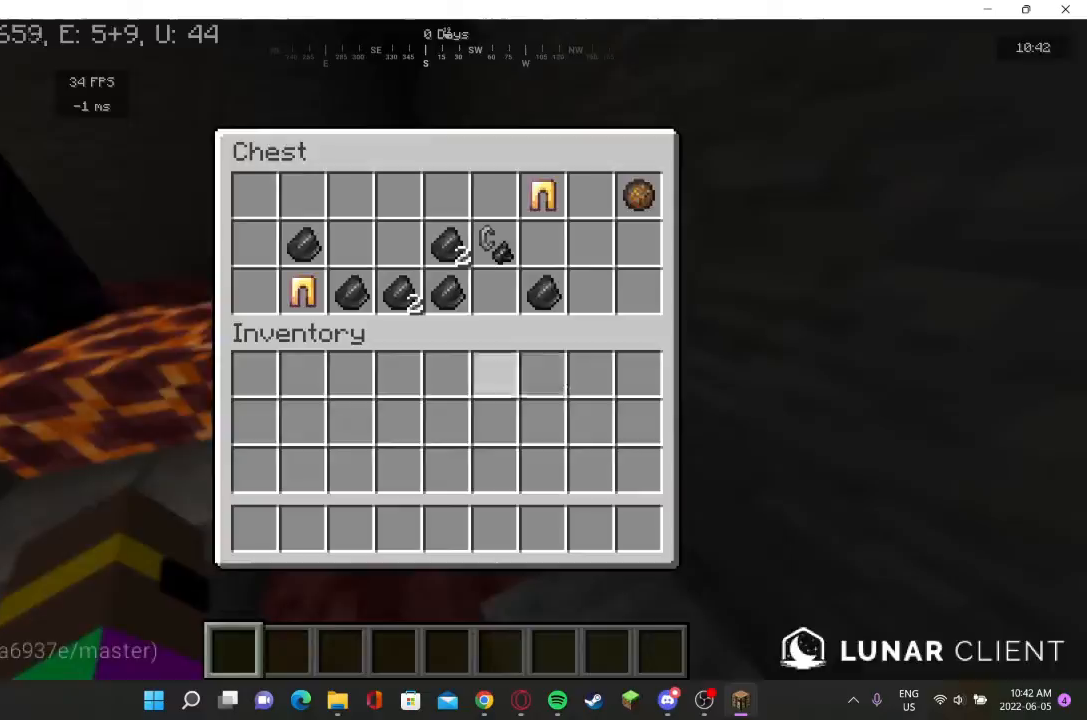
{"keys": ["w"], "mouse": [], "events": [[467, "w", "down"]]}
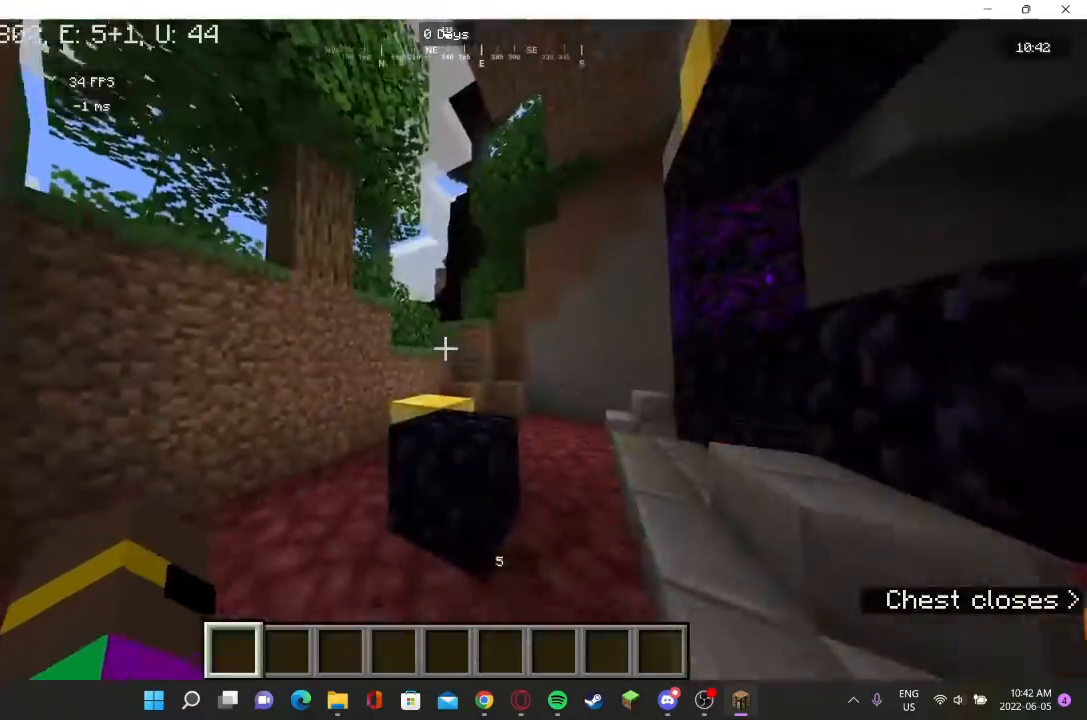
{"keys": ["w"], "mouse": [], "events": [[67, "w", "up"], [133, "w", "down"]]}
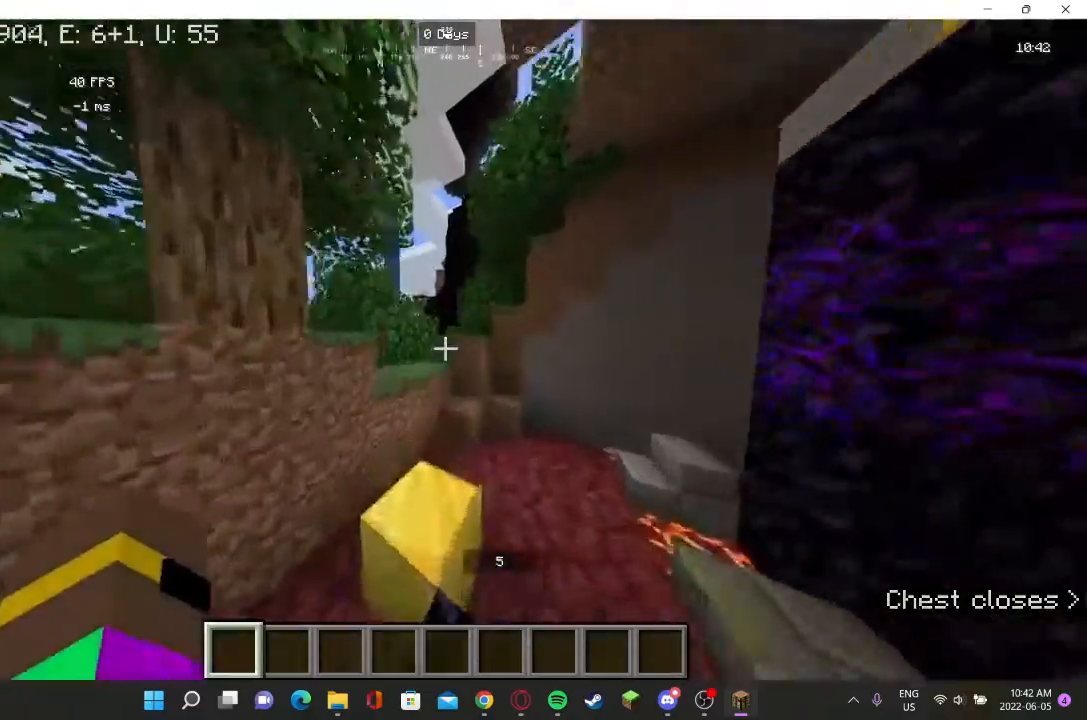
{"keys": ["w"], "mouse": [], "events": []}
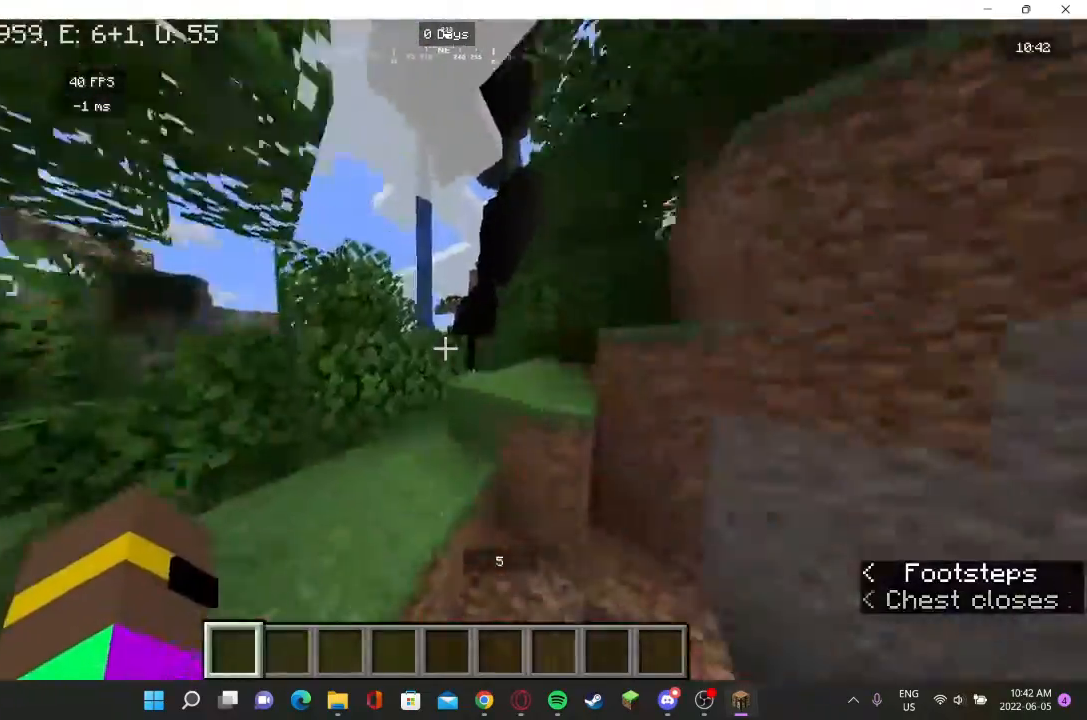
{"keys": ["w"], "mouse": [], "events": []}
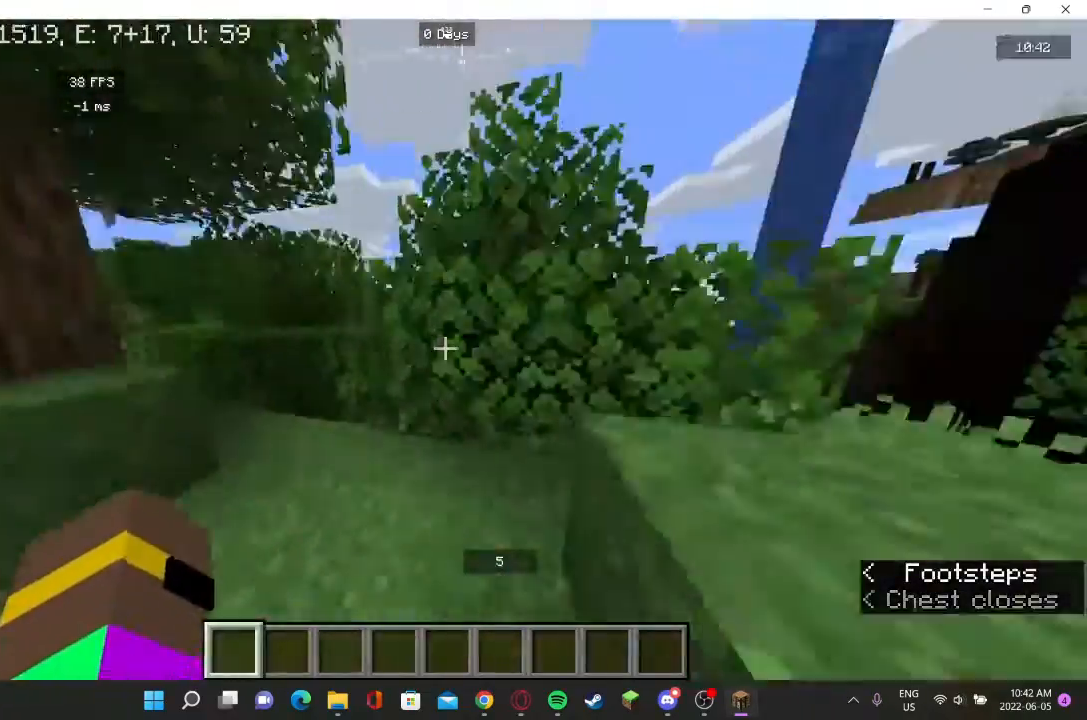
{"keys": ["d", "w"], "mouse": [], "events": [[300, "d", "down"]]}
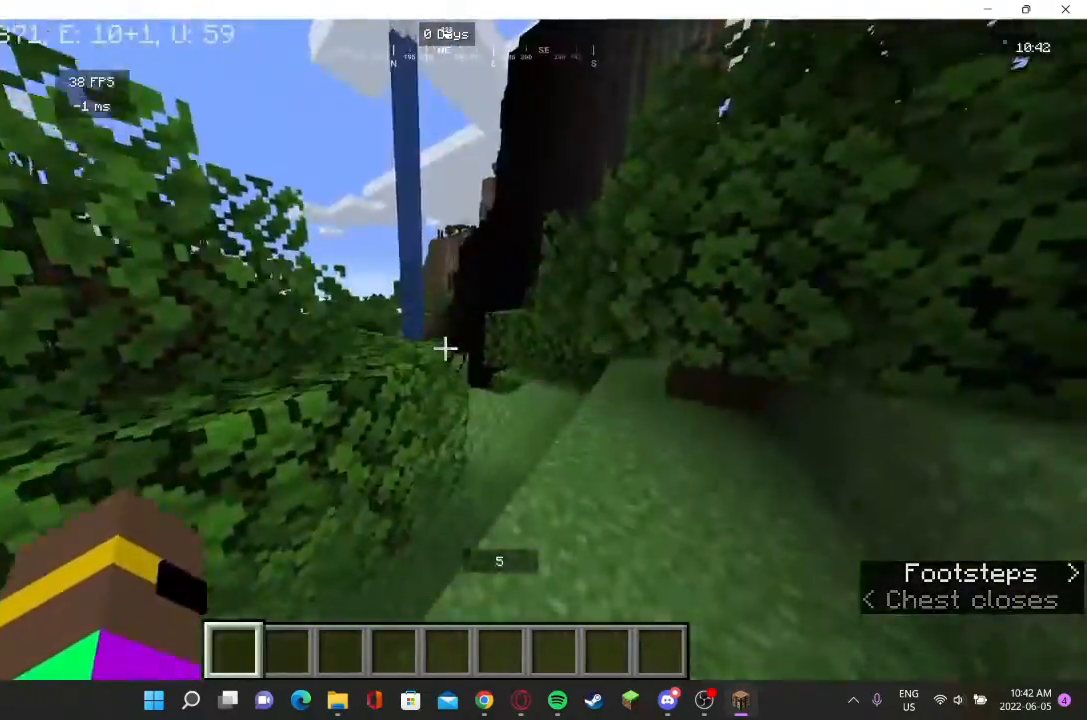
{"keys": ["w"], "mouse": [], "events": [[300, "d", "up"]]}
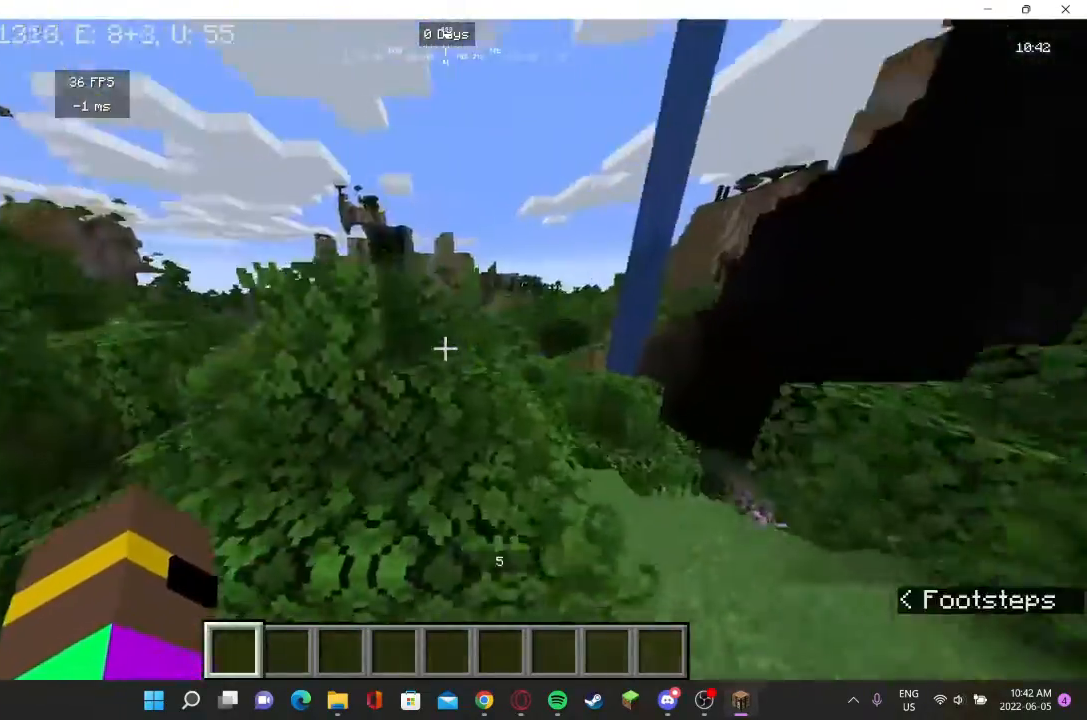
{"keys": ["w"], "mouse": []}
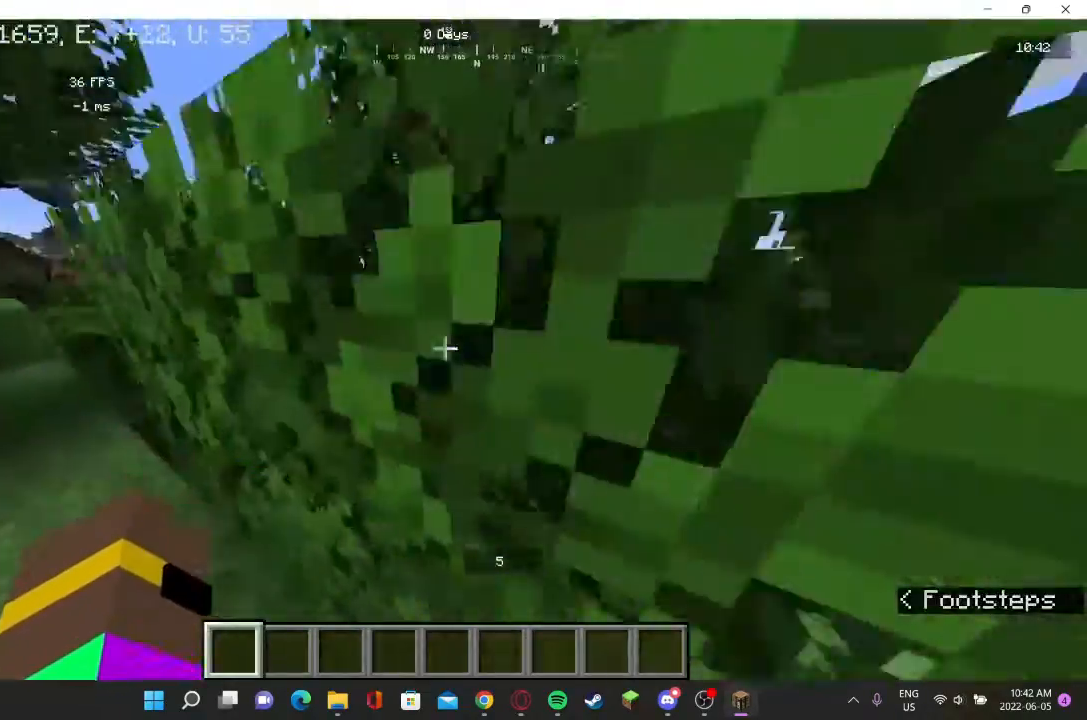
{"keys": ["w"], "mouse": [], "events": []}
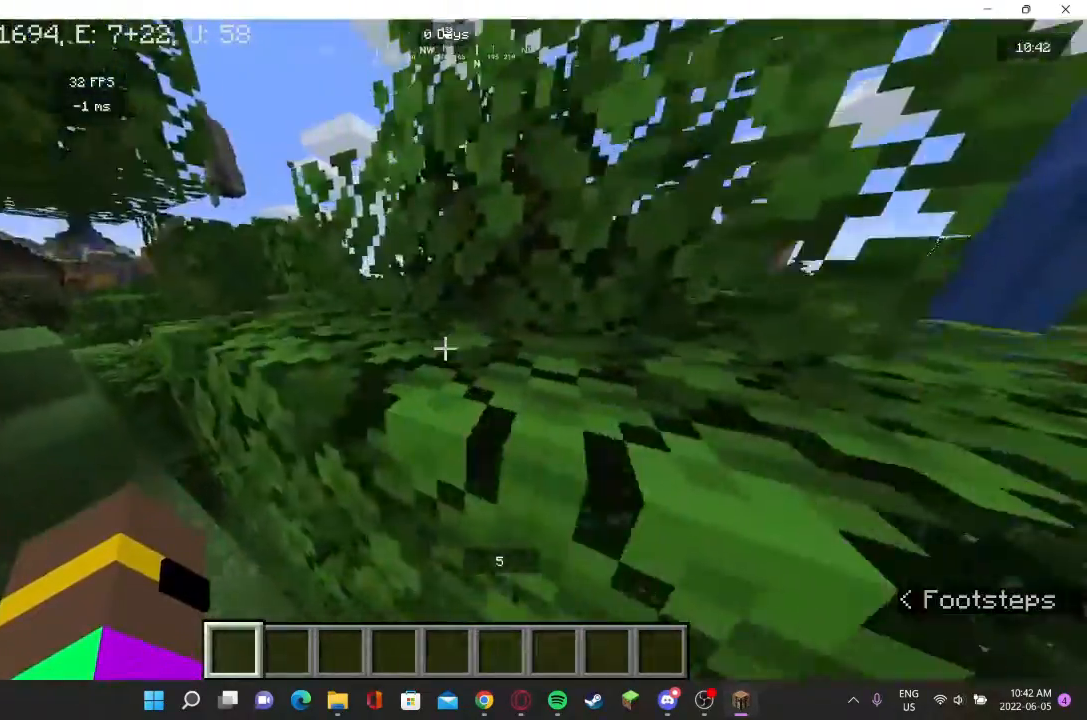
{"keys": ["d", "w"], "mouse": [], "events": [[433, "d", "down"]]}
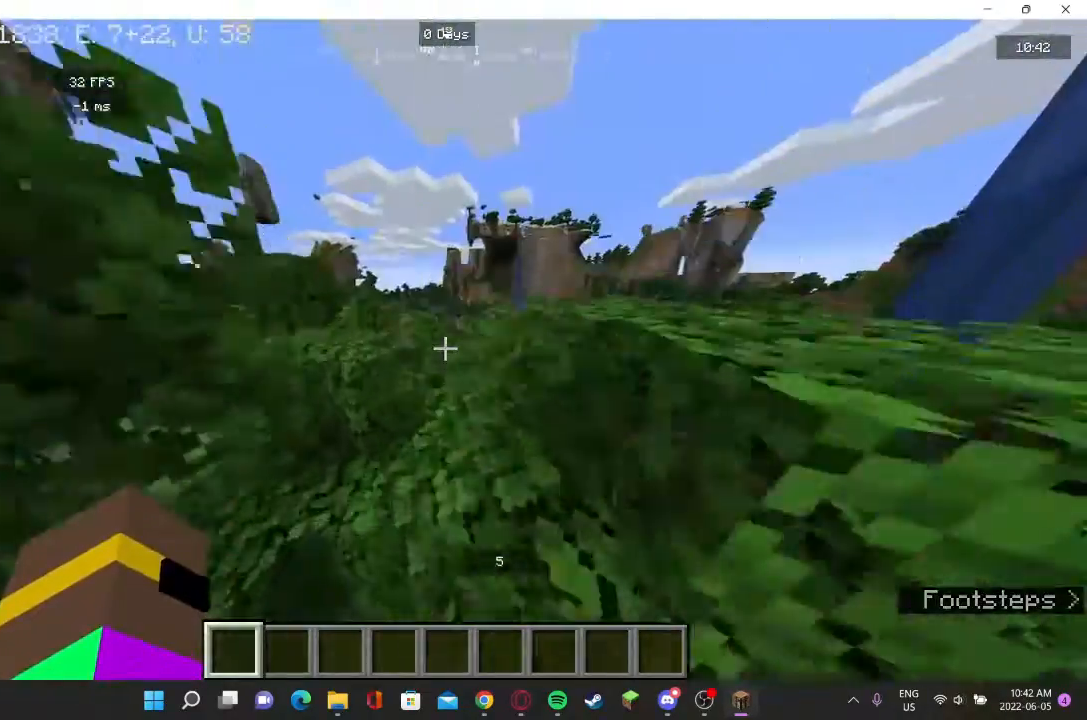
{"keys": ["w"], "mouse": [], "events": [[200, "d", "up"]]}
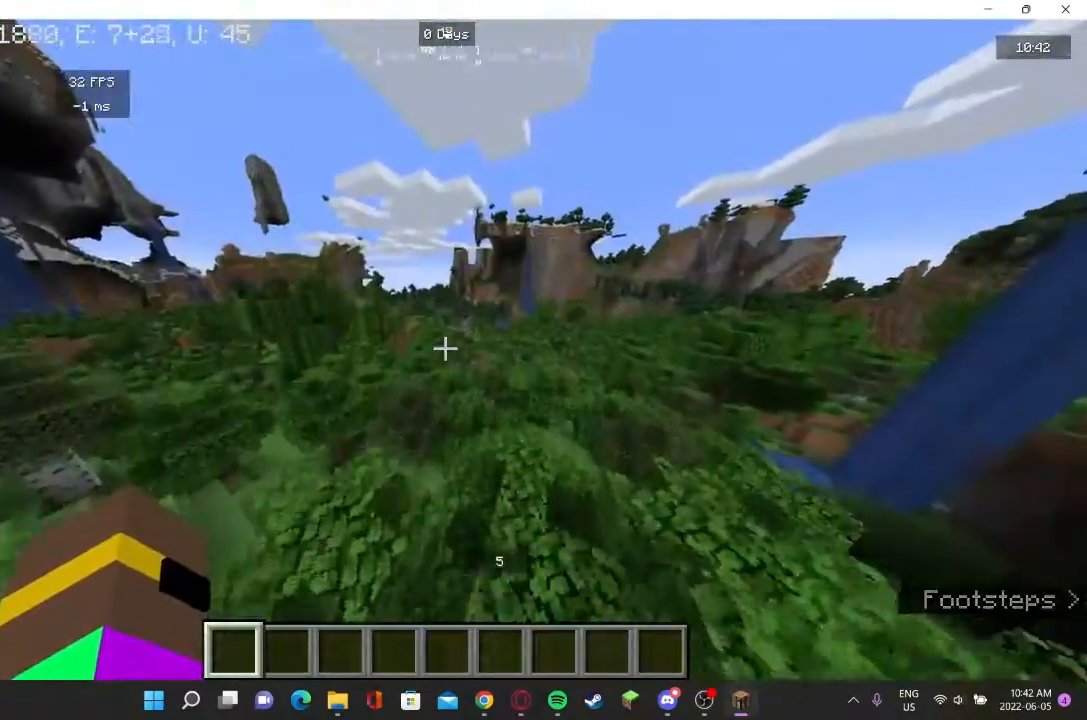
{"keys": ["w"], "mouse": [], "events": []}
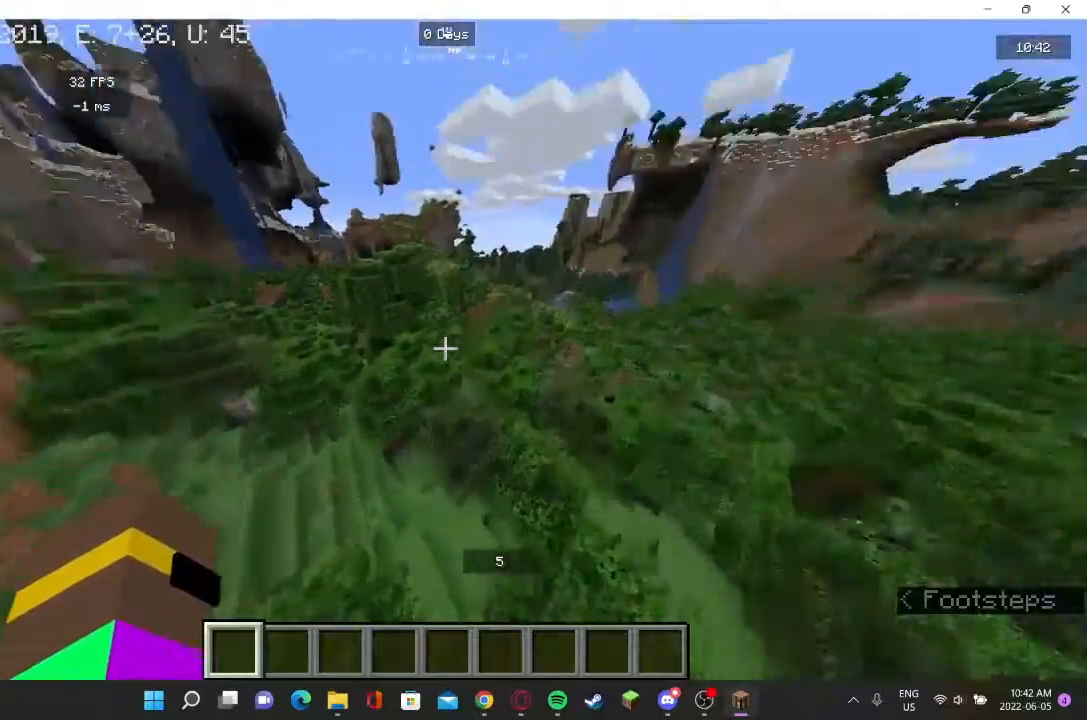
{"keys": ["w"], "mouse": [], "events": []}
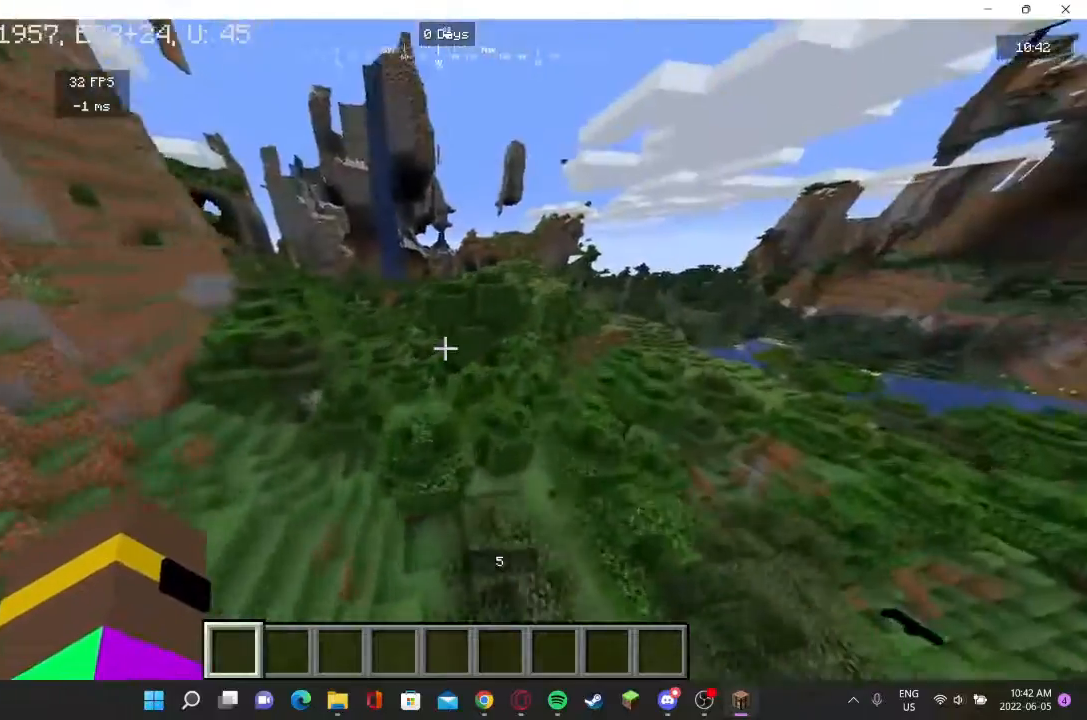
{"keys": [], "mouse": [], "events": [[500, "w", "up"]]}
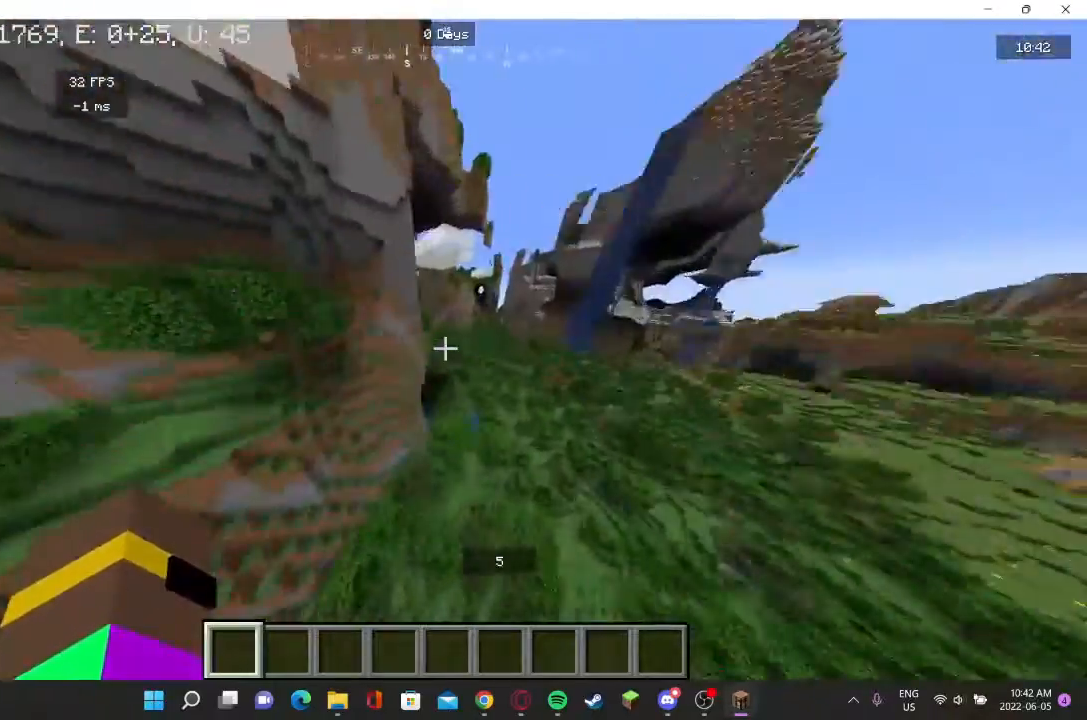
{"keys": [], "mouse": [], "events": []}
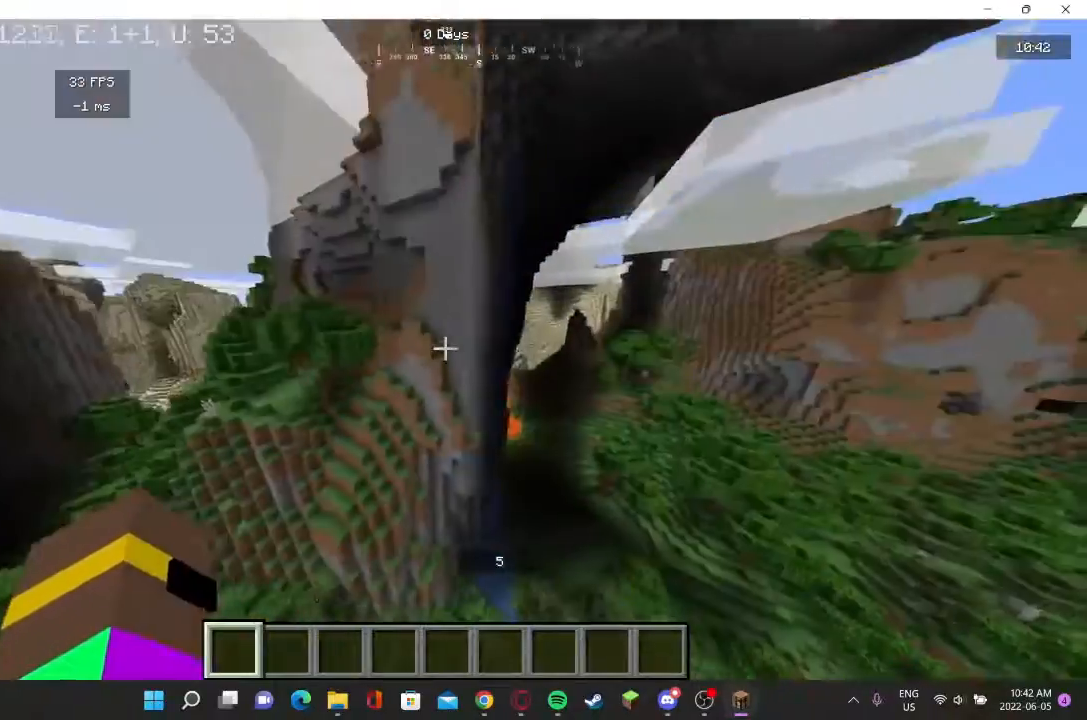
{"keys": [], "mouse": [], "events": []}
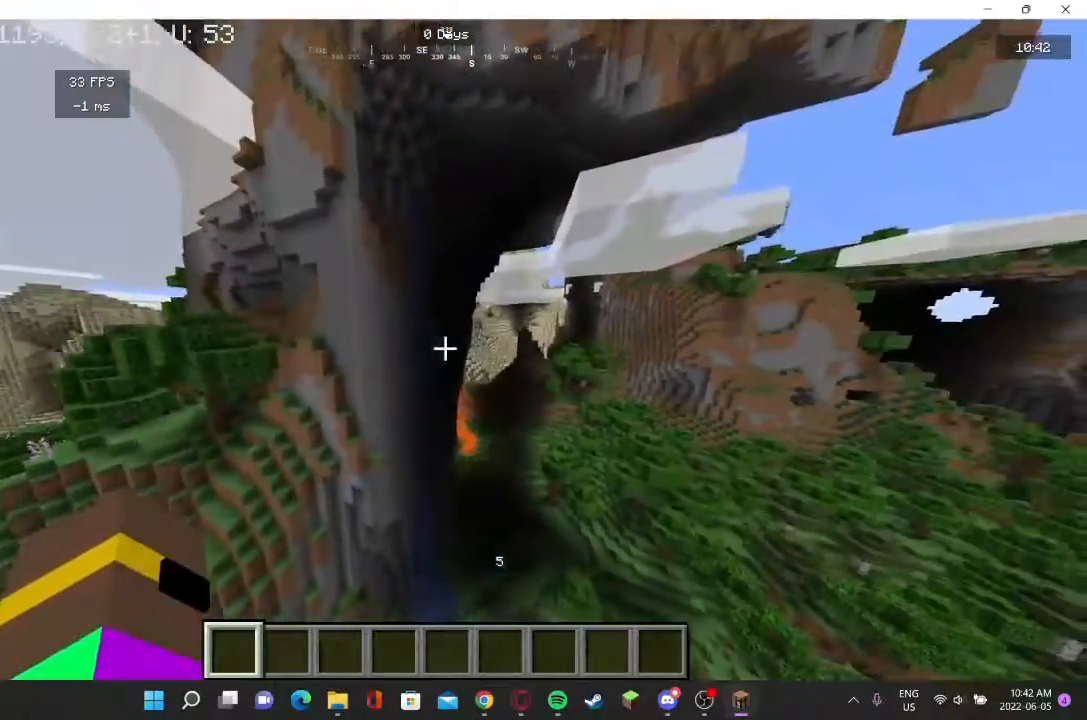
{"keys": ["w"], "mouse": [], "events": [[167, "w", "down"]]}
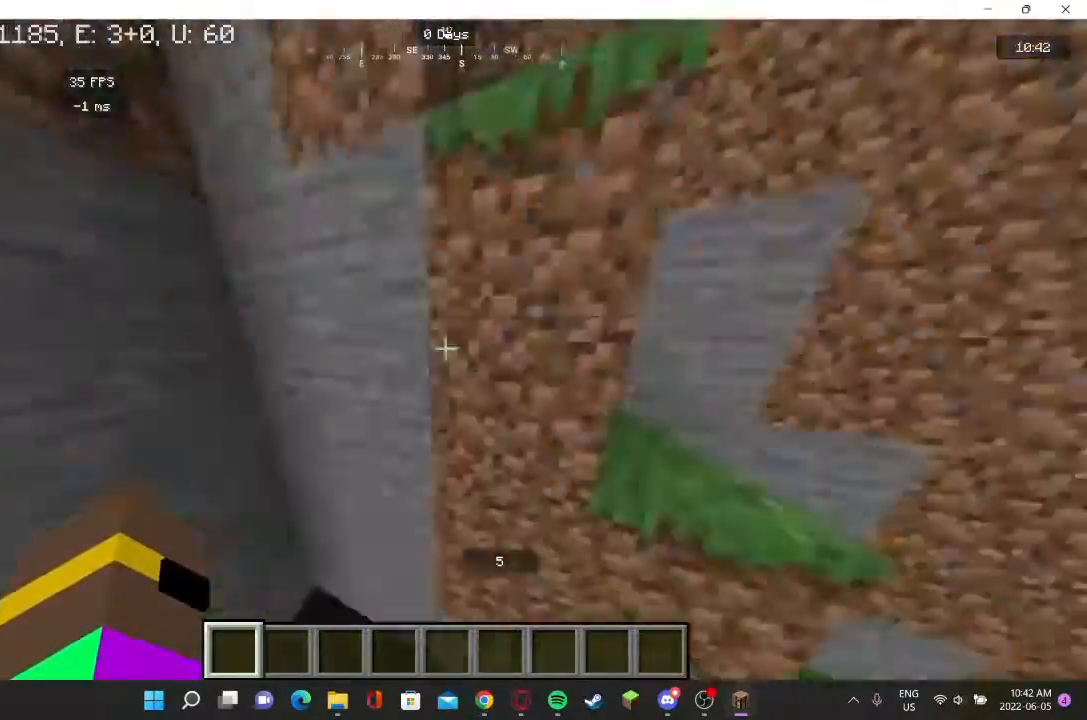
{"keys": ["w"], "mouse": [], "events": []}
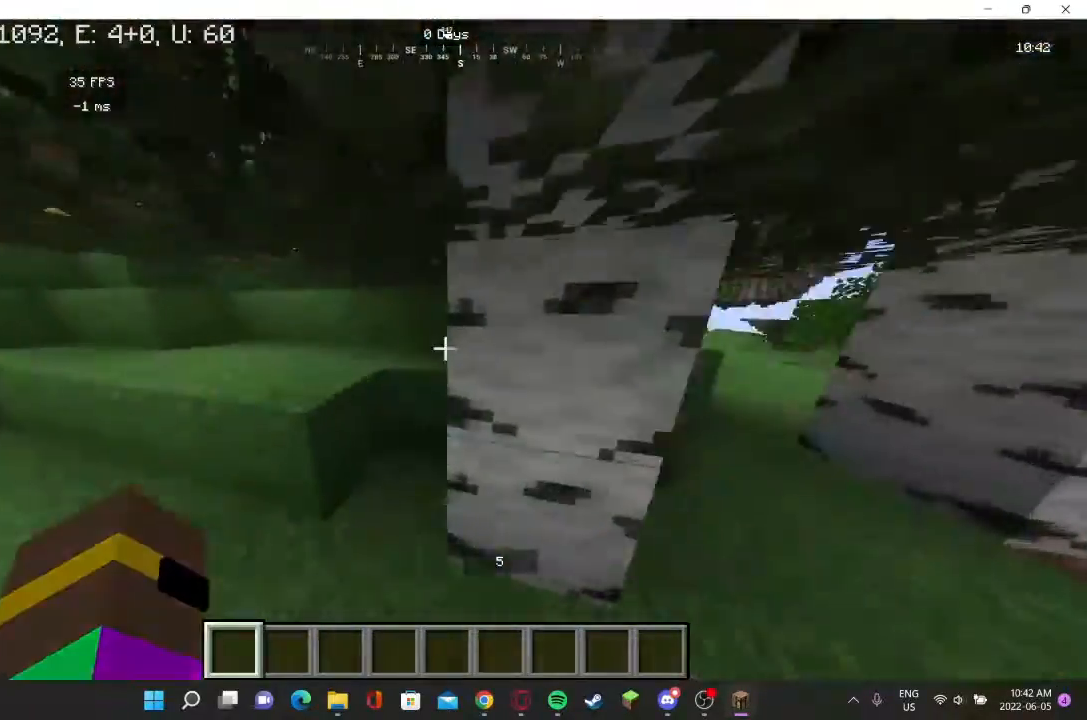
{"keys": ["d"], "mouse": [], "events": [[367, "w", "up"], [500, "d", "down"]]}
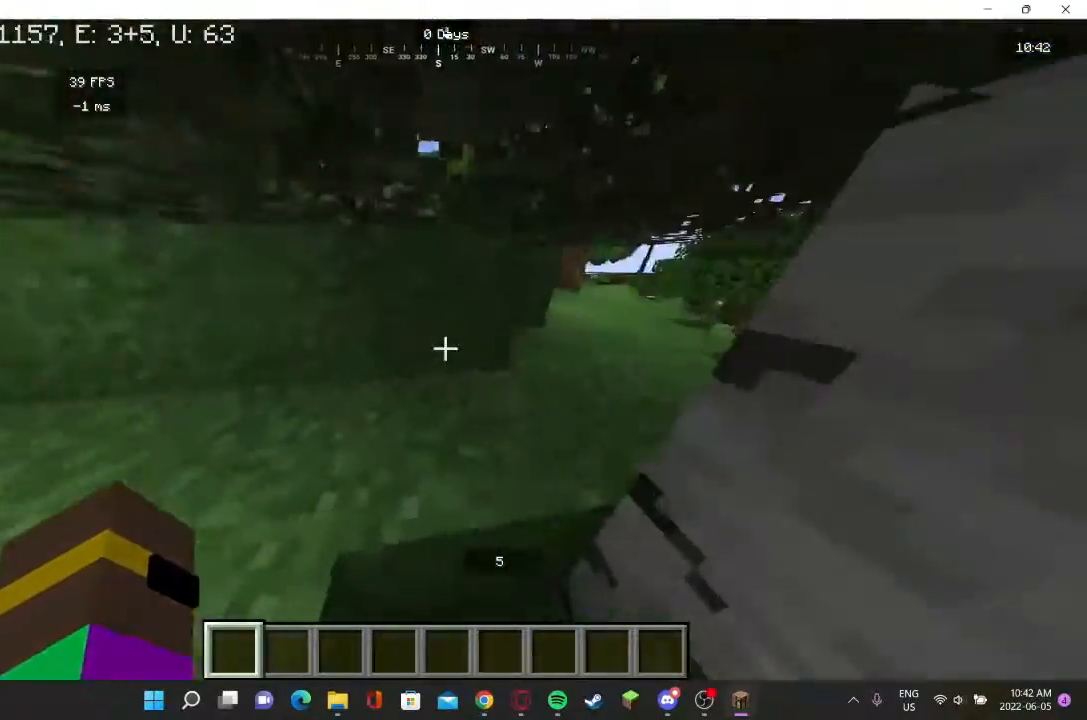
{"keys": ["s"], "mouse": [], "events": [[100, "s", "down"], [133, "d", "up"]]}
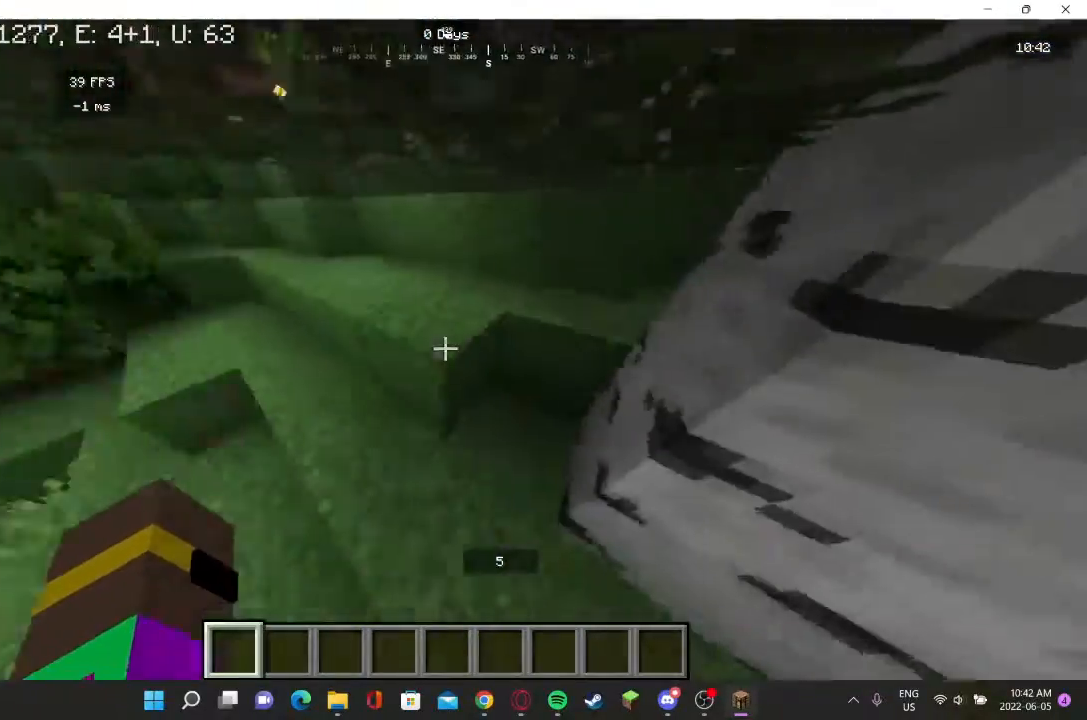
{"keys": [], "mouse": [], "events": [[100, "s", "up"]]}
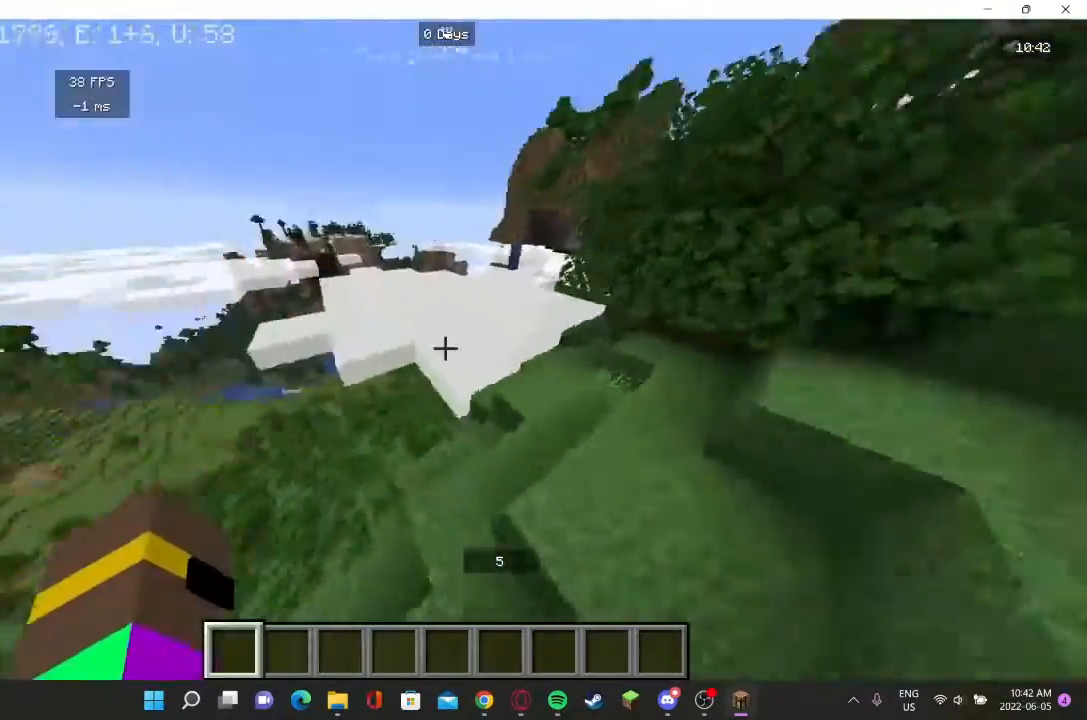
{"keys": ["w"], "mouse": [], "events": [[133, "w", "down"]]}